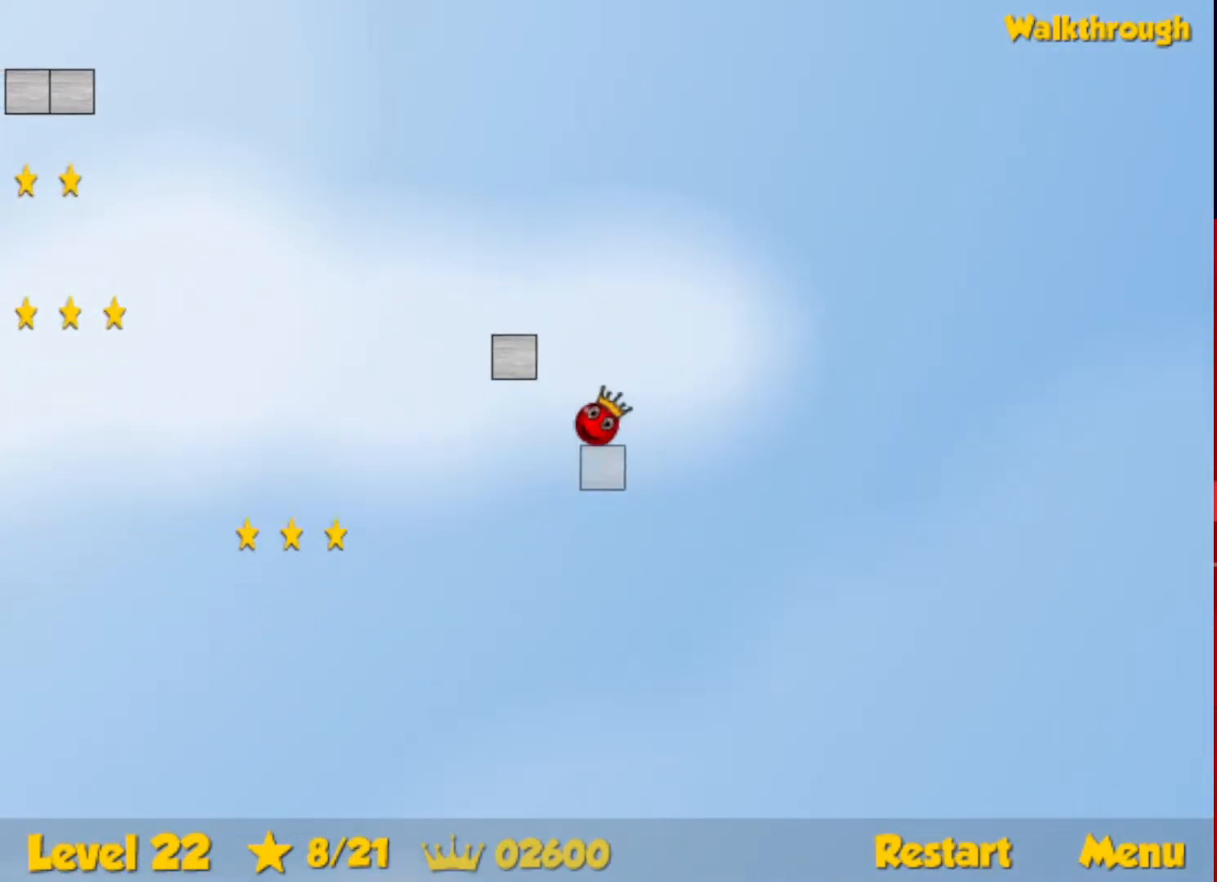
Gameplay with keyboard; each line is a JSON object with the keys held at the frame after it. "events" lists presses ("down") and releases ("up") of "down", "escape", "left", "r", "right" and "up" between this image and that frame as [ms after this image, input, new state], when the widget could be followed in between. No other keys are recorded. Mouse input is not recorded.
{"keys": ["left"], "events": []}
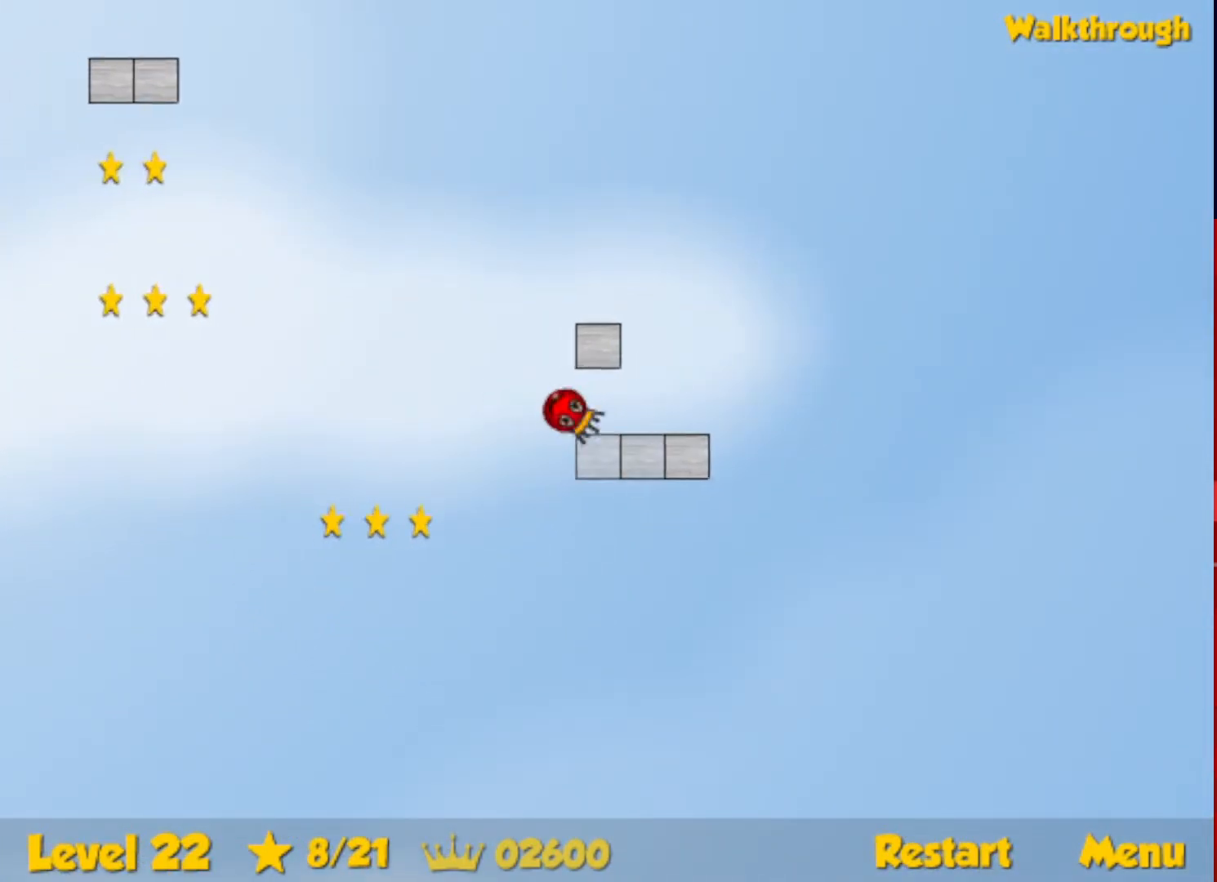
{"keys": ["down", "right"], "events": [[383, "left", "up"], [383, "right", "down"], [400, "down", "down"]]}
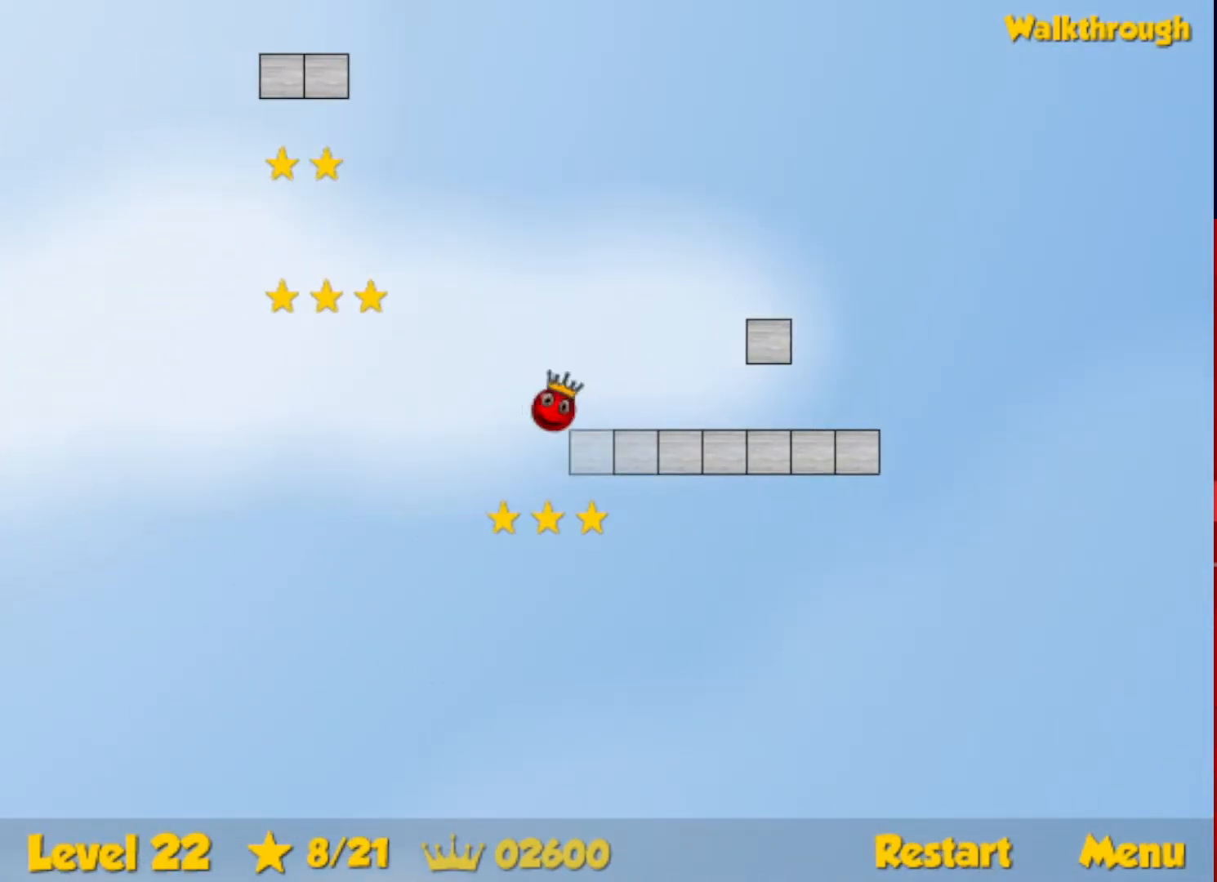
{"keys": ["right"], "events": [[283, "down", "up"]]}
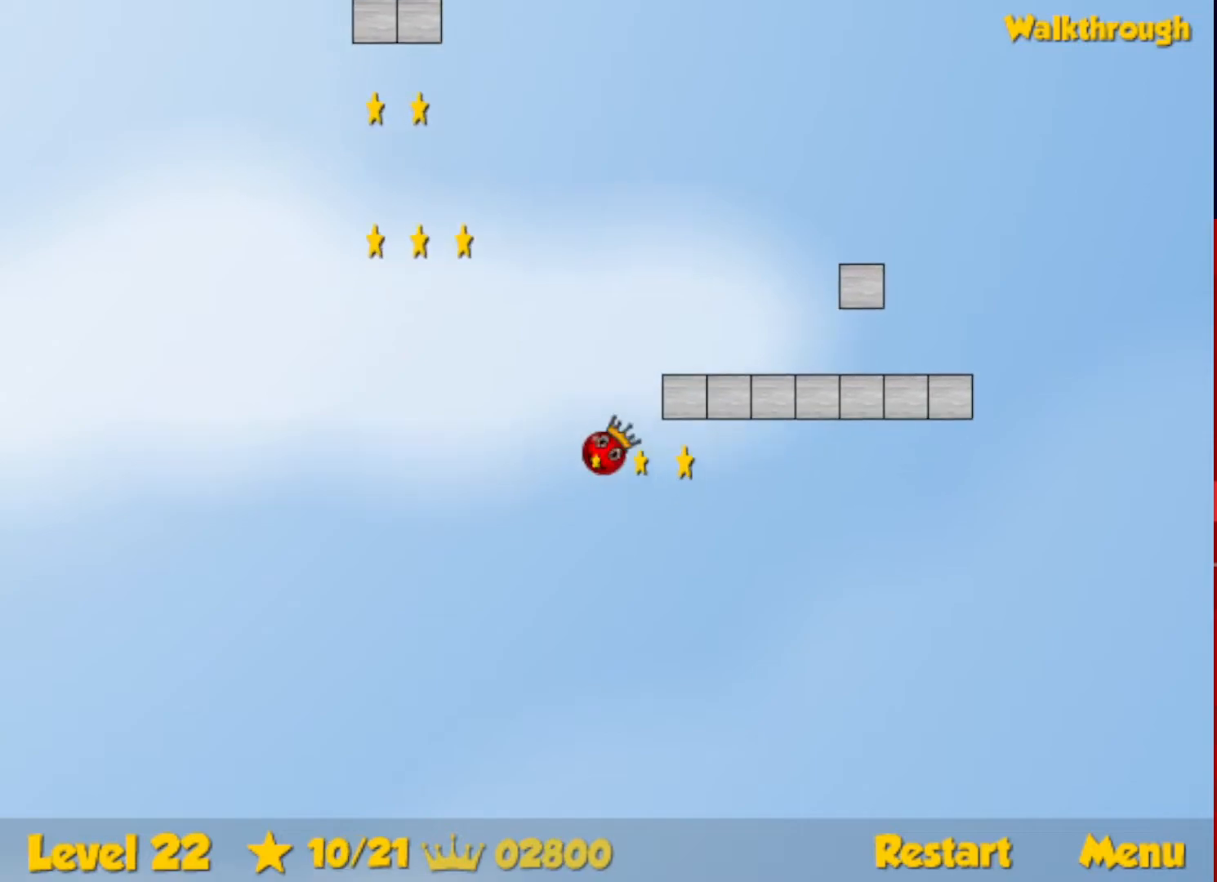
{"keys": ["down", "left"], "events": [[450, "right", "up"], [483, "left", "down"], [500, "down", "down"]]}
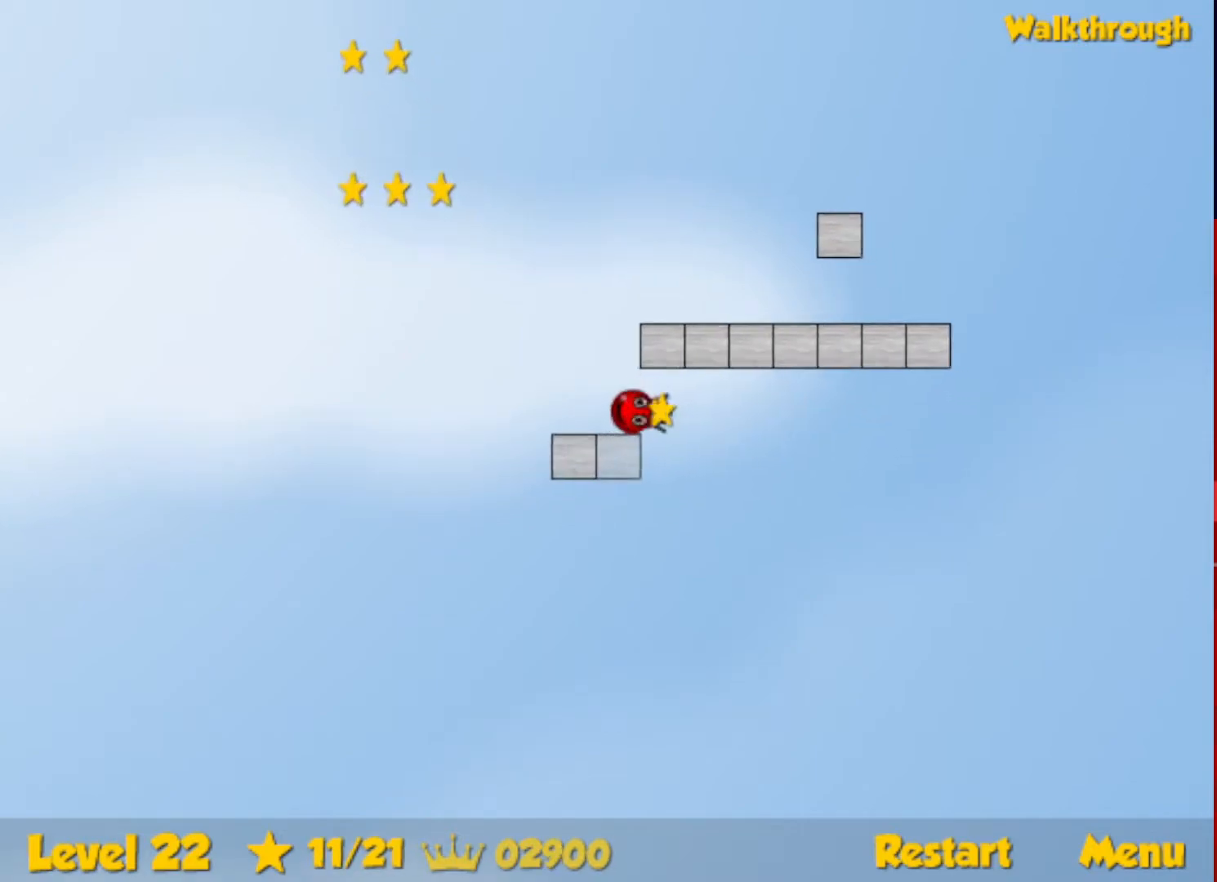
{"keys": ["up"], "events": [[117, "down", "up"], [417, "left", "up"], [483, "up", "down"]]}
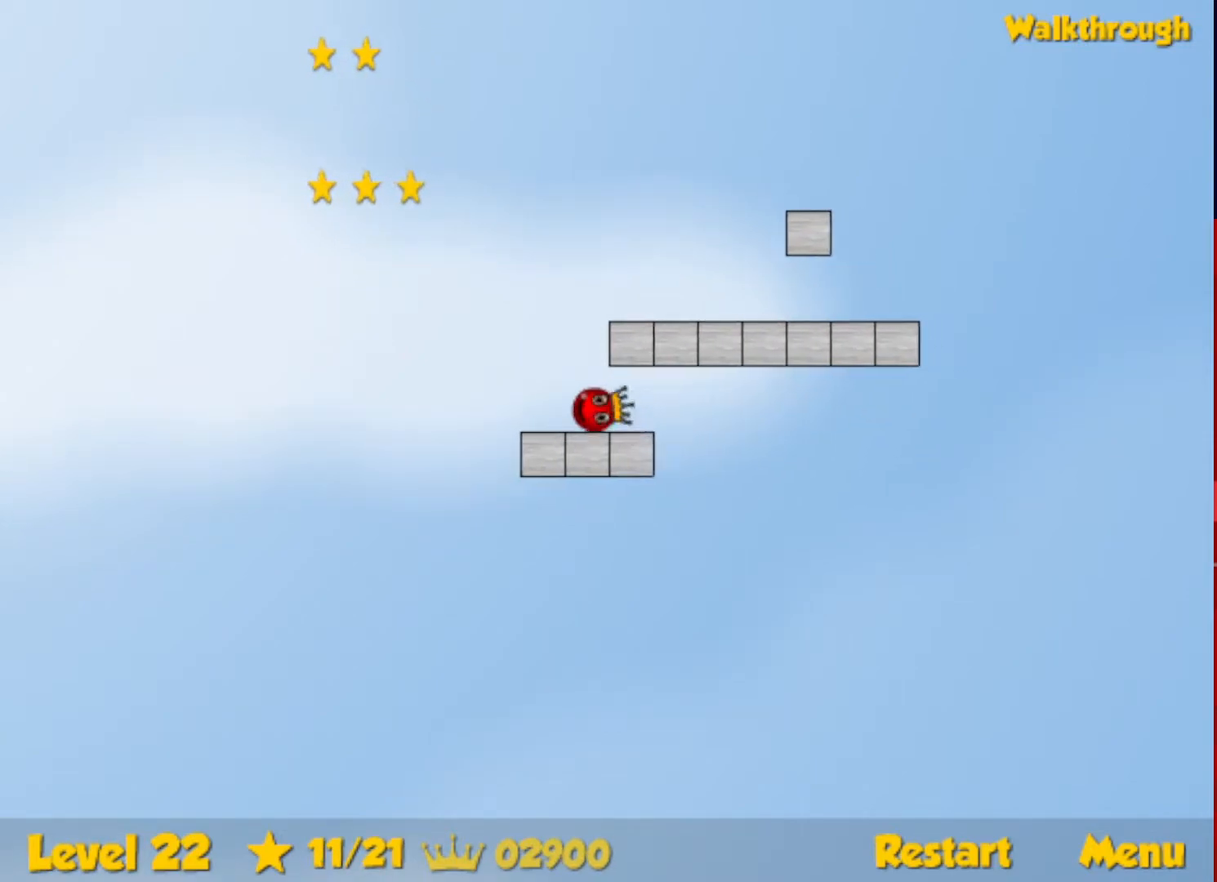
{"keys": ["right", "up"], "events": [[100, "right", "down"], [317, "up", "up"], [433, "up", "down"]]}
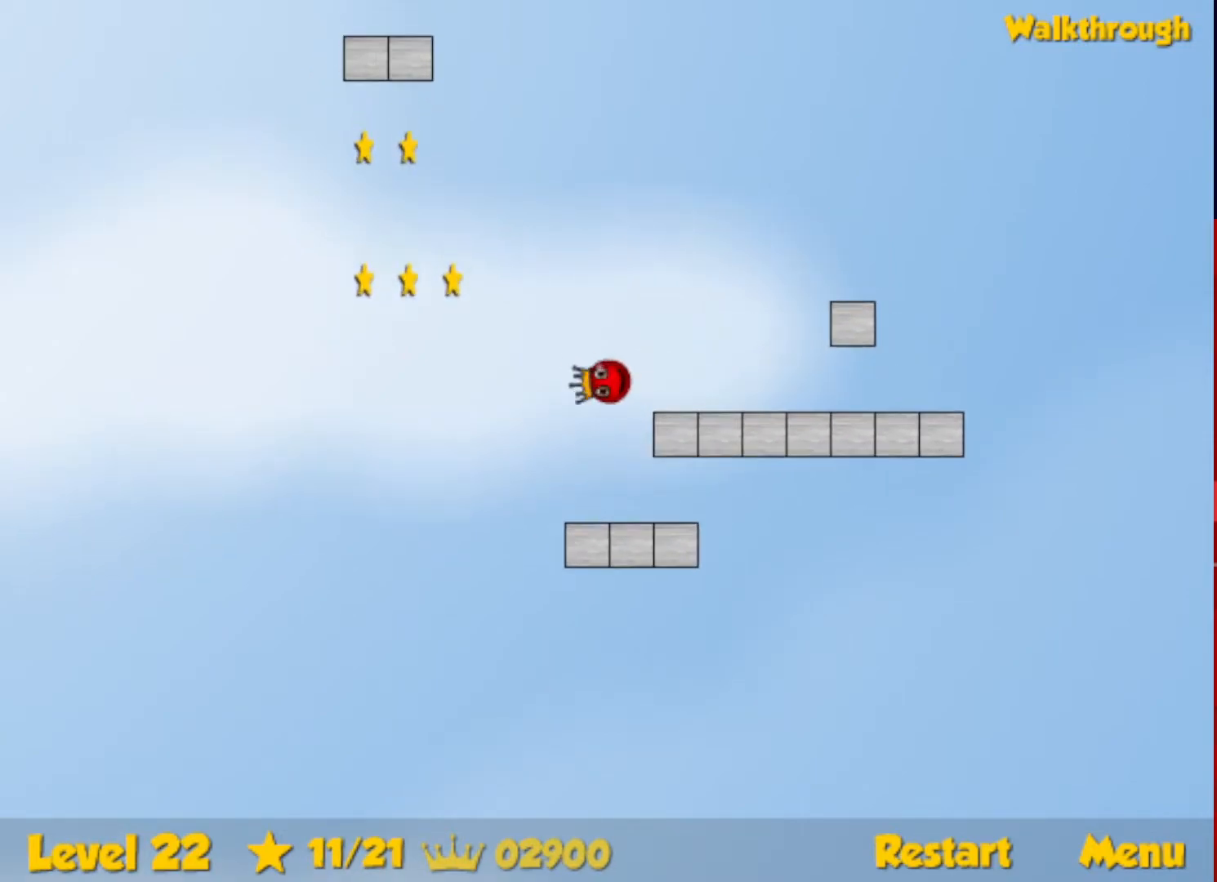
{"keys": [], "events": [[67, "up", "up"], [500, "right", "up"]]}
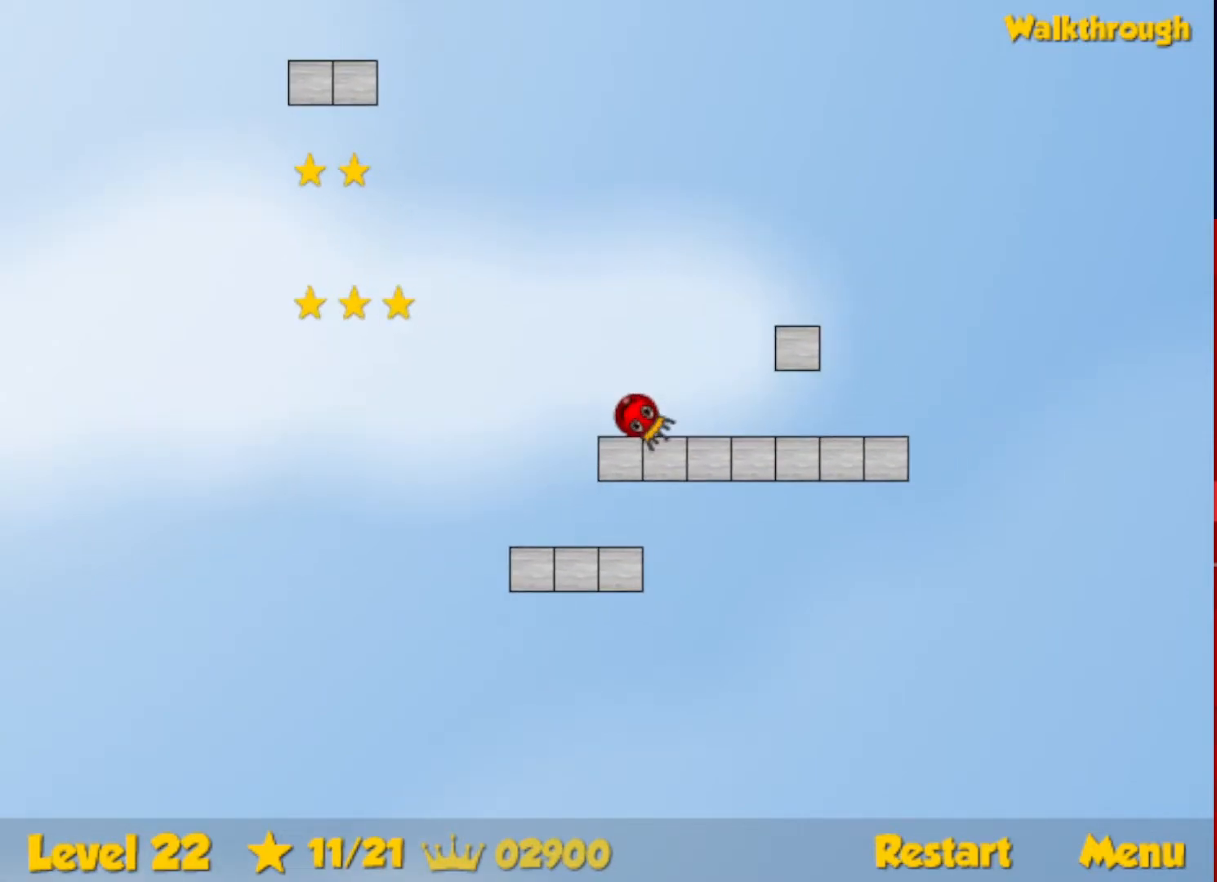
{"keys": ["left"], "events": [[67, "left", "down"], [67, "up", "down"], [367, "up", "up"]]}
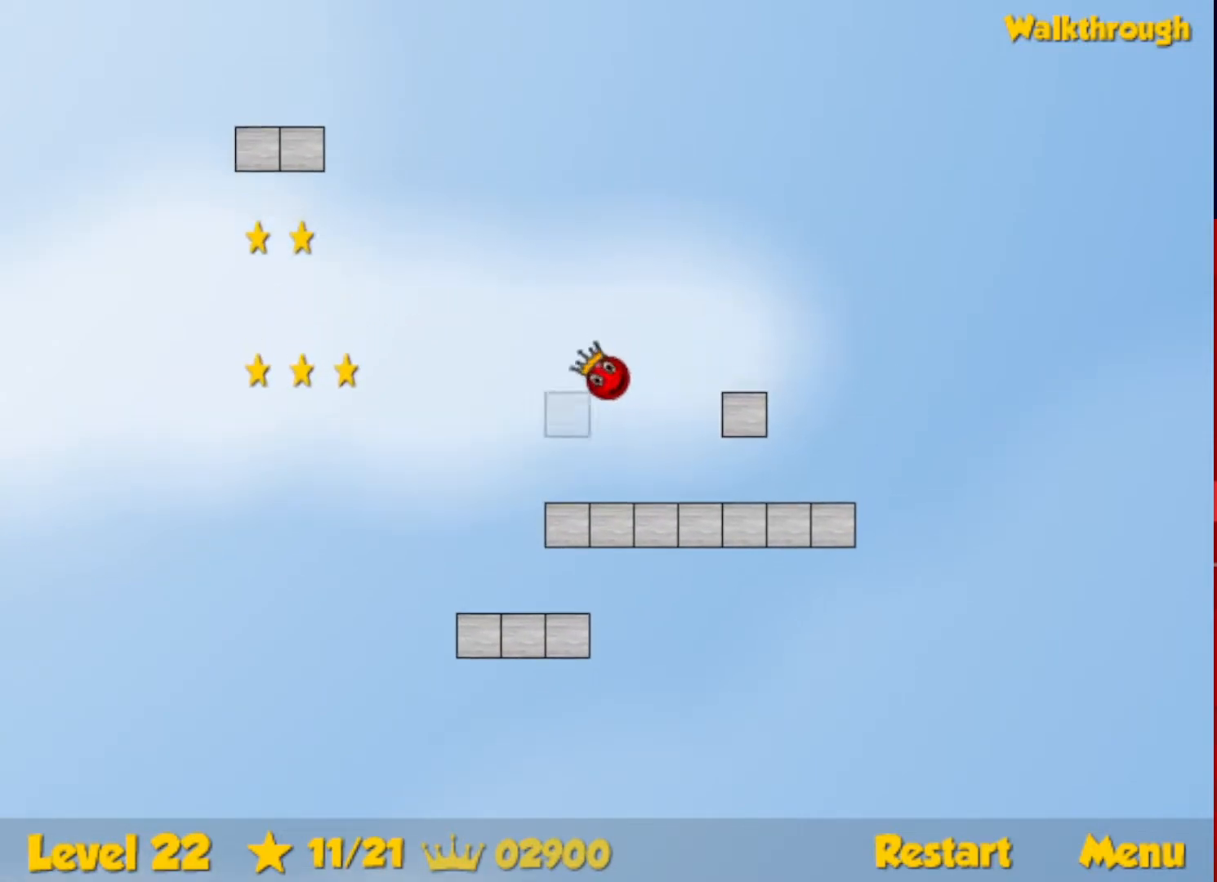
{"keys": ["left"], "events": []}
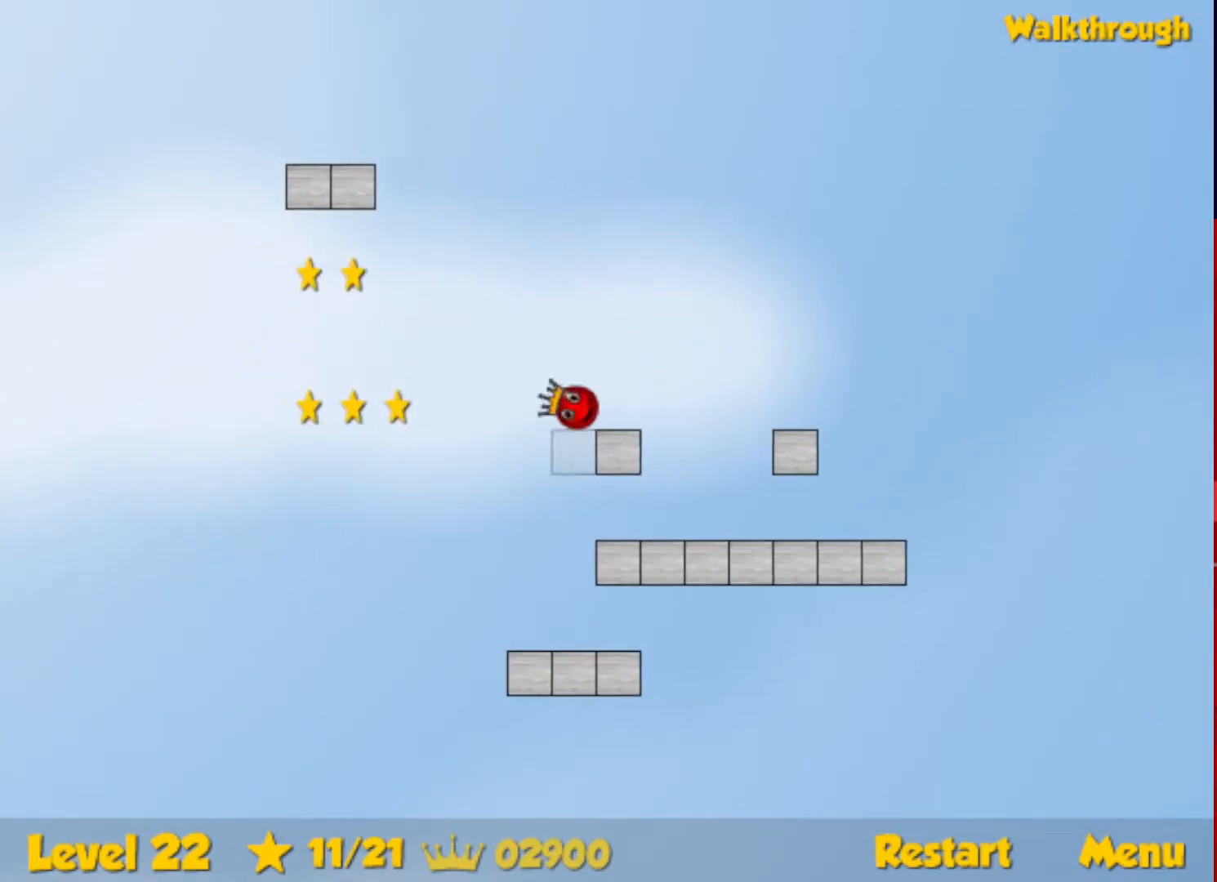
{"keys": ["left"], "events": []}
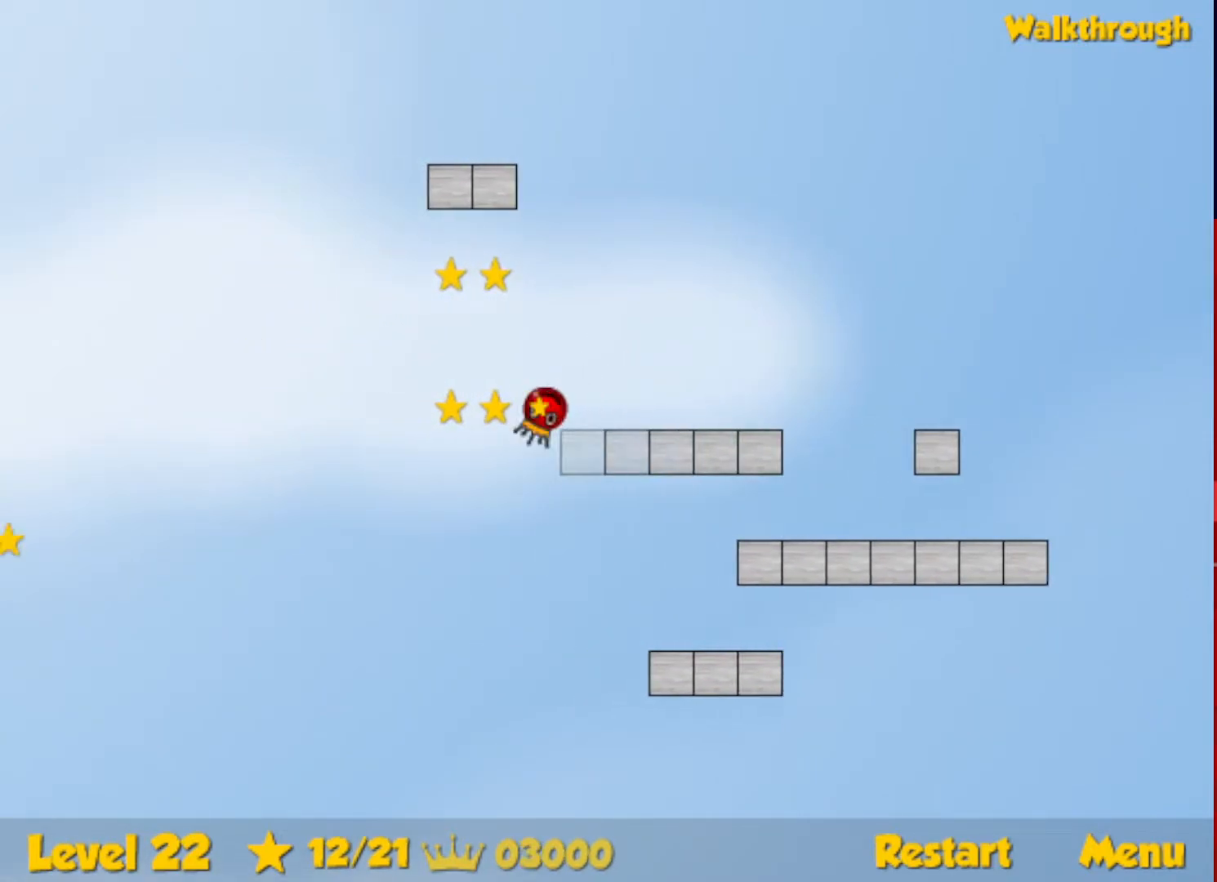
{"keys": ["right"], "events": [[83, "left", "up"], [117, "down", "down"], [117, "right", "down"], [300, "down", "up"]]}
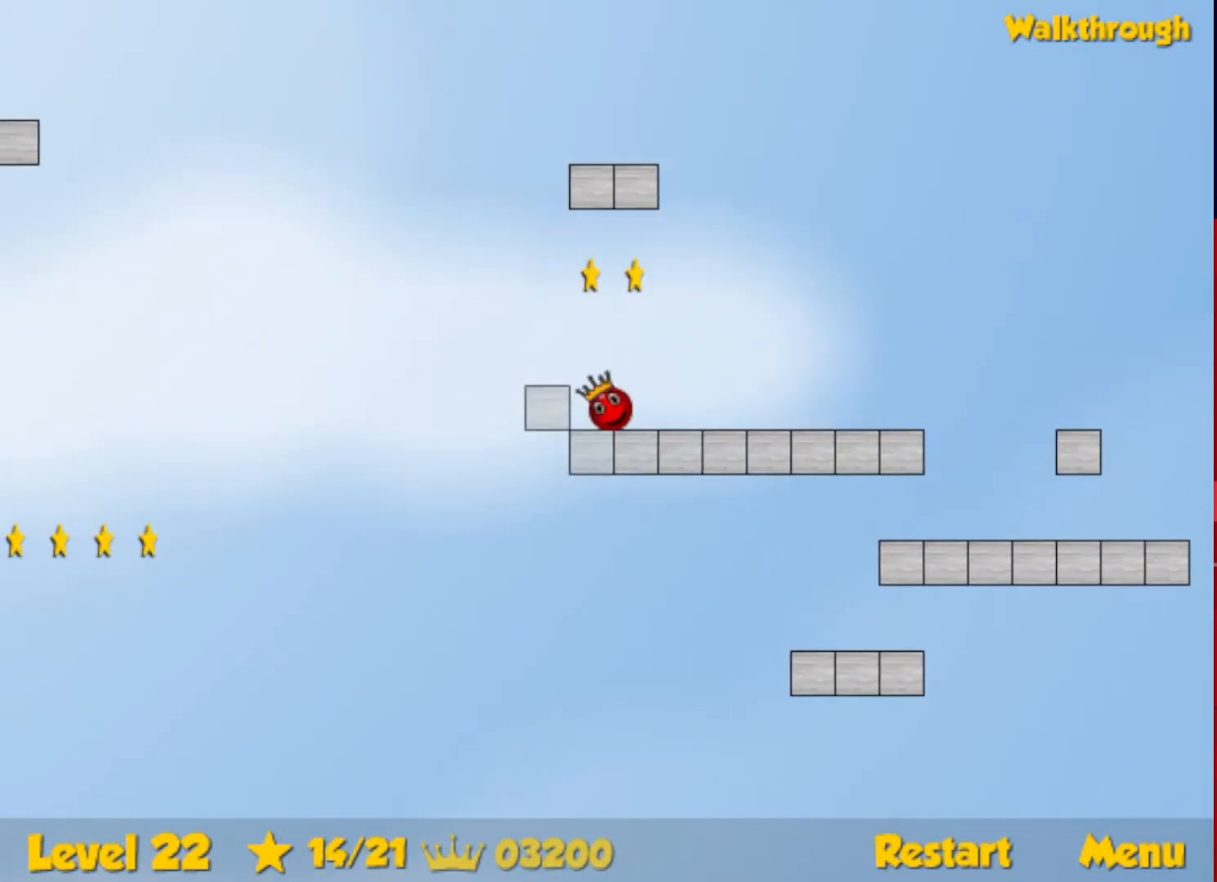
{"keys": ["right"], "events": []}
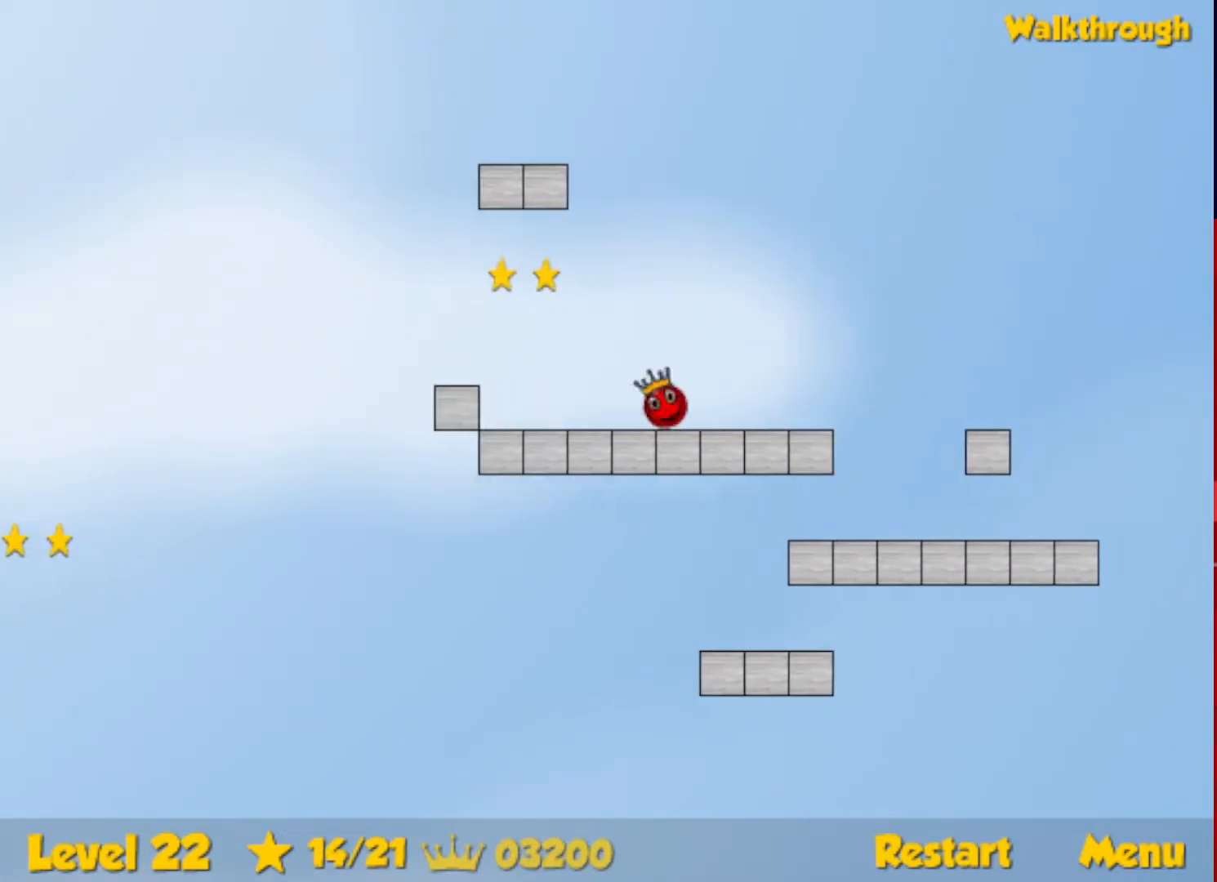
{"keys": ["left"], "events": [[17, "right", "up"], [50, "left", "down"], [67, "down", "down"], [433, "down", "up"]]}
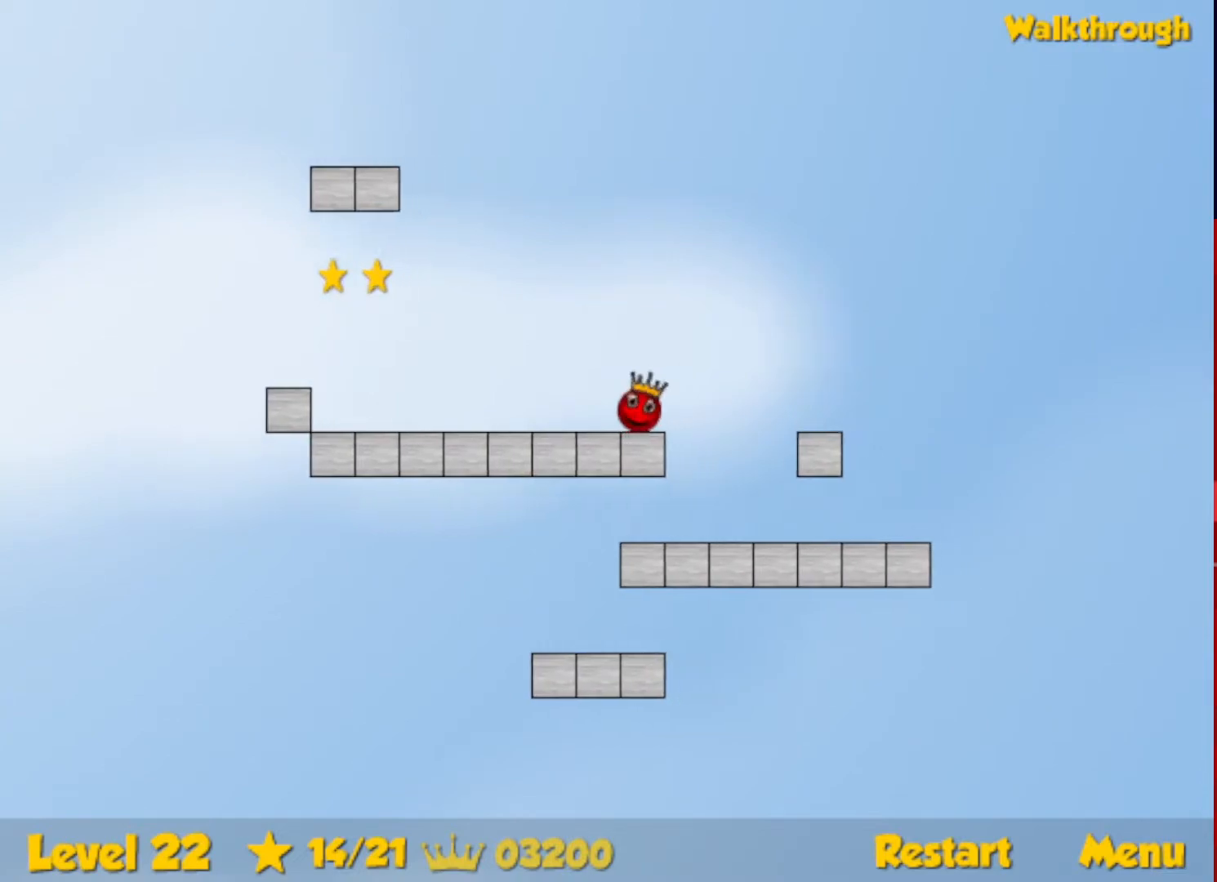
{"keys": ["left", "up"], "events": [[133, "up", "down"]]}
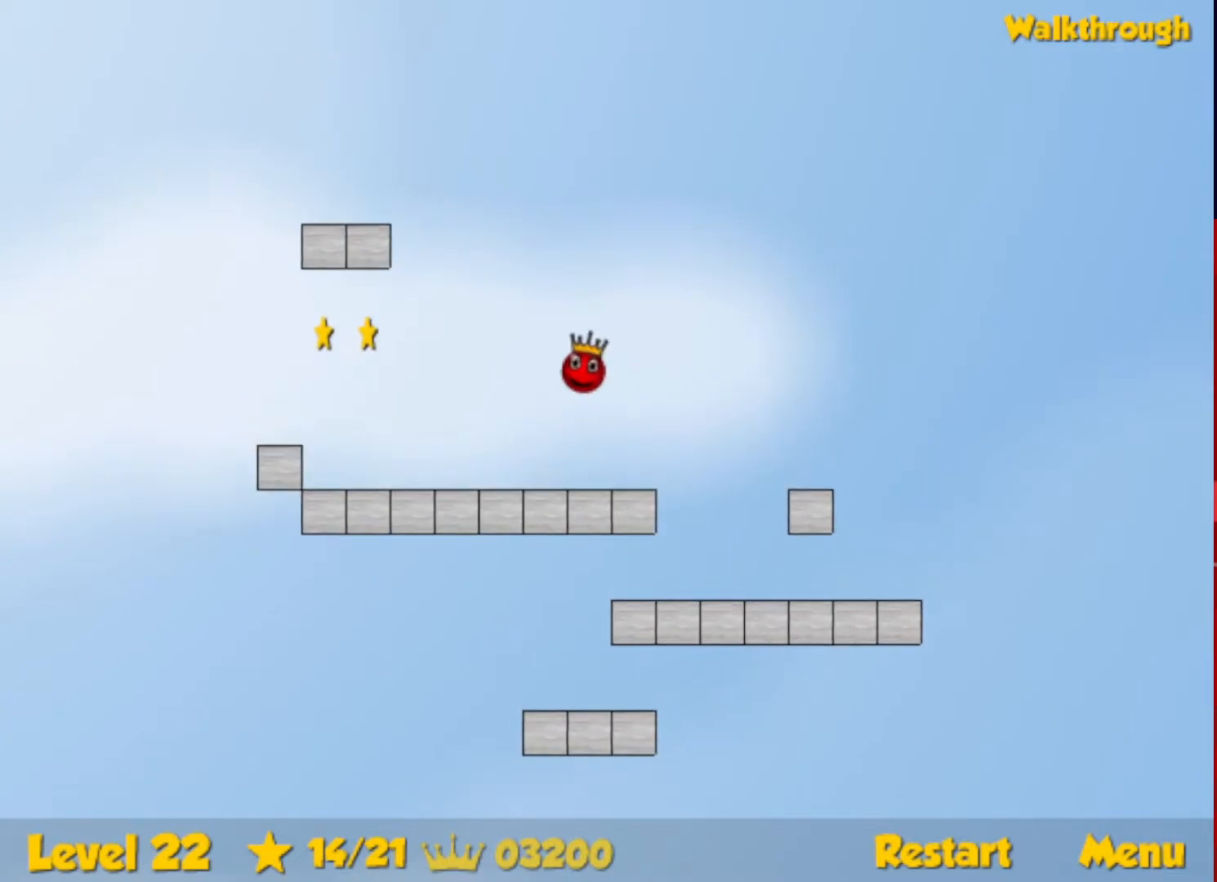
{"keys": ["left"], "events": [[150, "up", "up"]]}
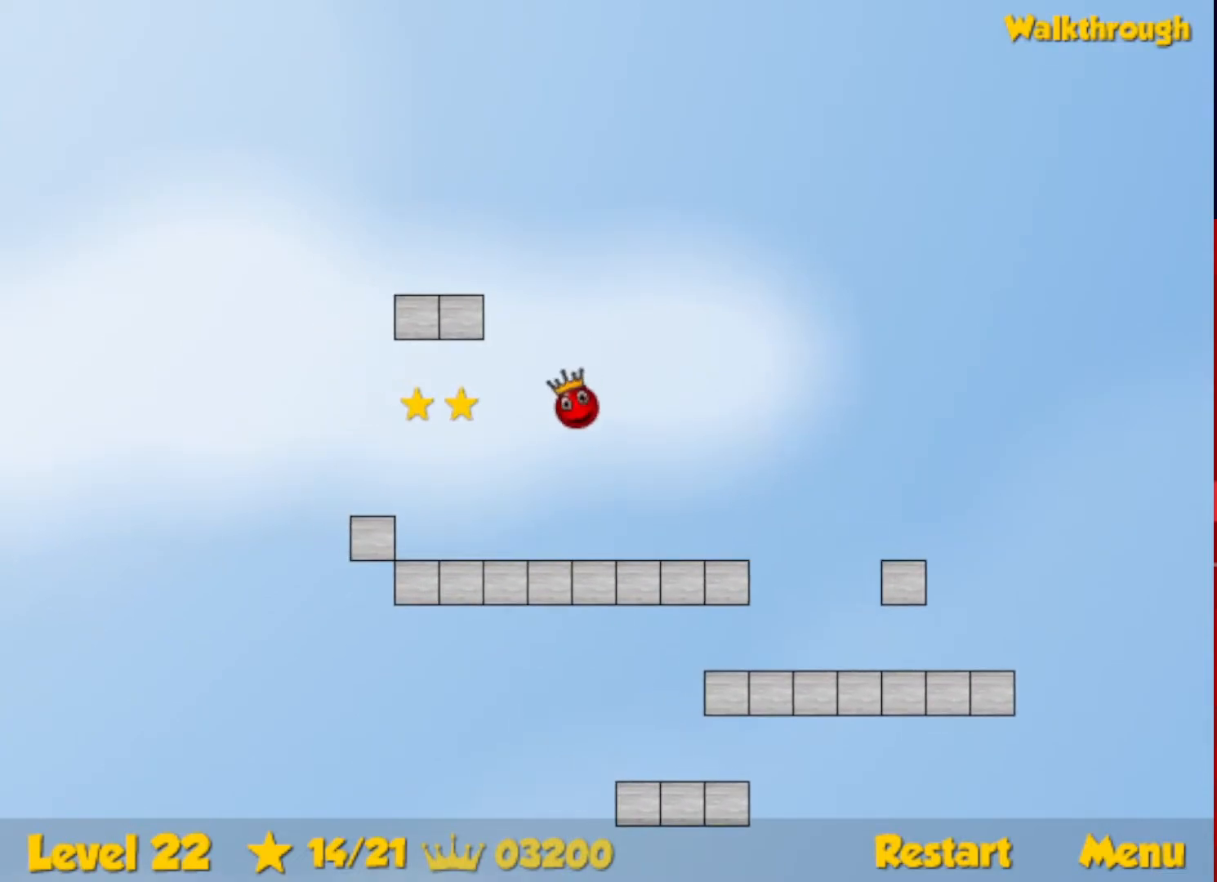
{"keys": ["down", "right"], "events": [[350, "left", "up"], [417, "down", "down"], [417, "right", "down"]]}
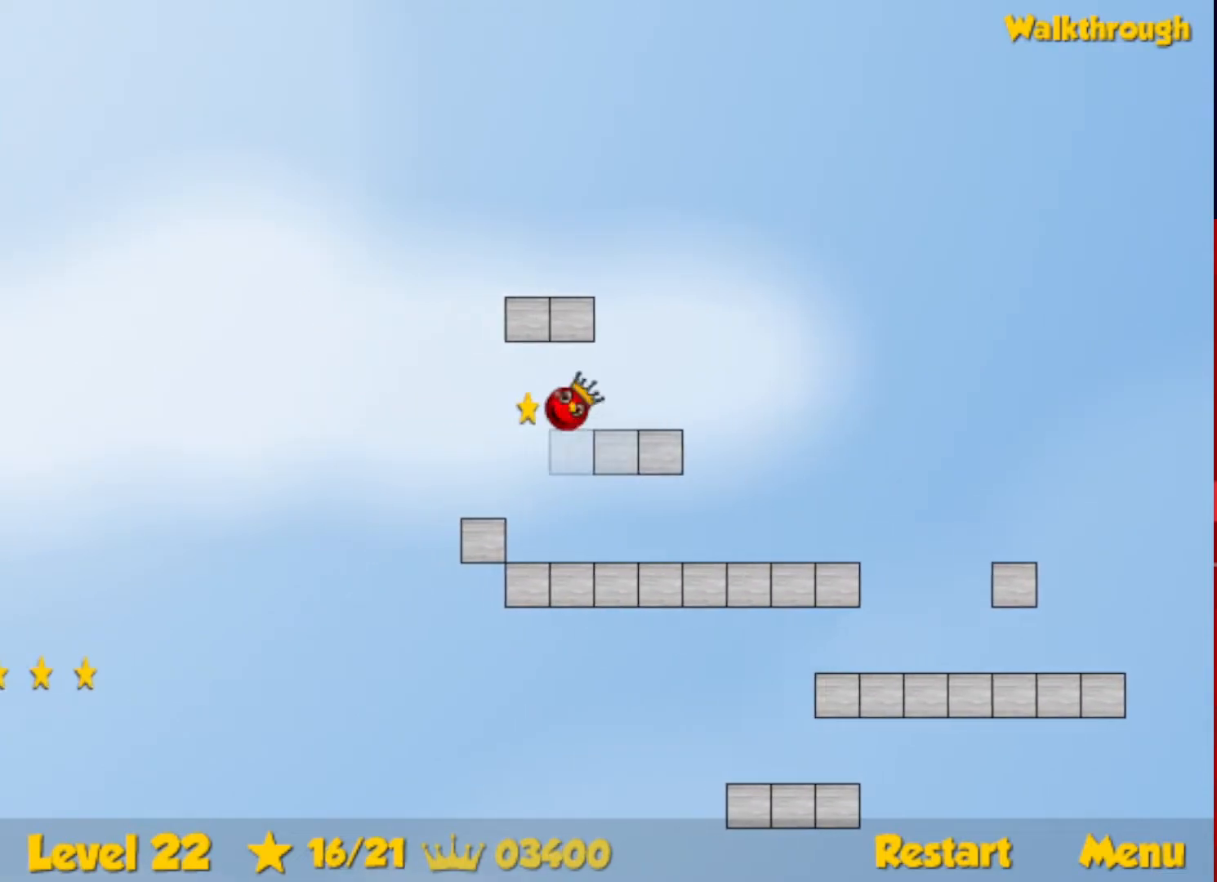
{"keys": [], "events": [[83, "down", "up"], [483, "right", "up"]]}
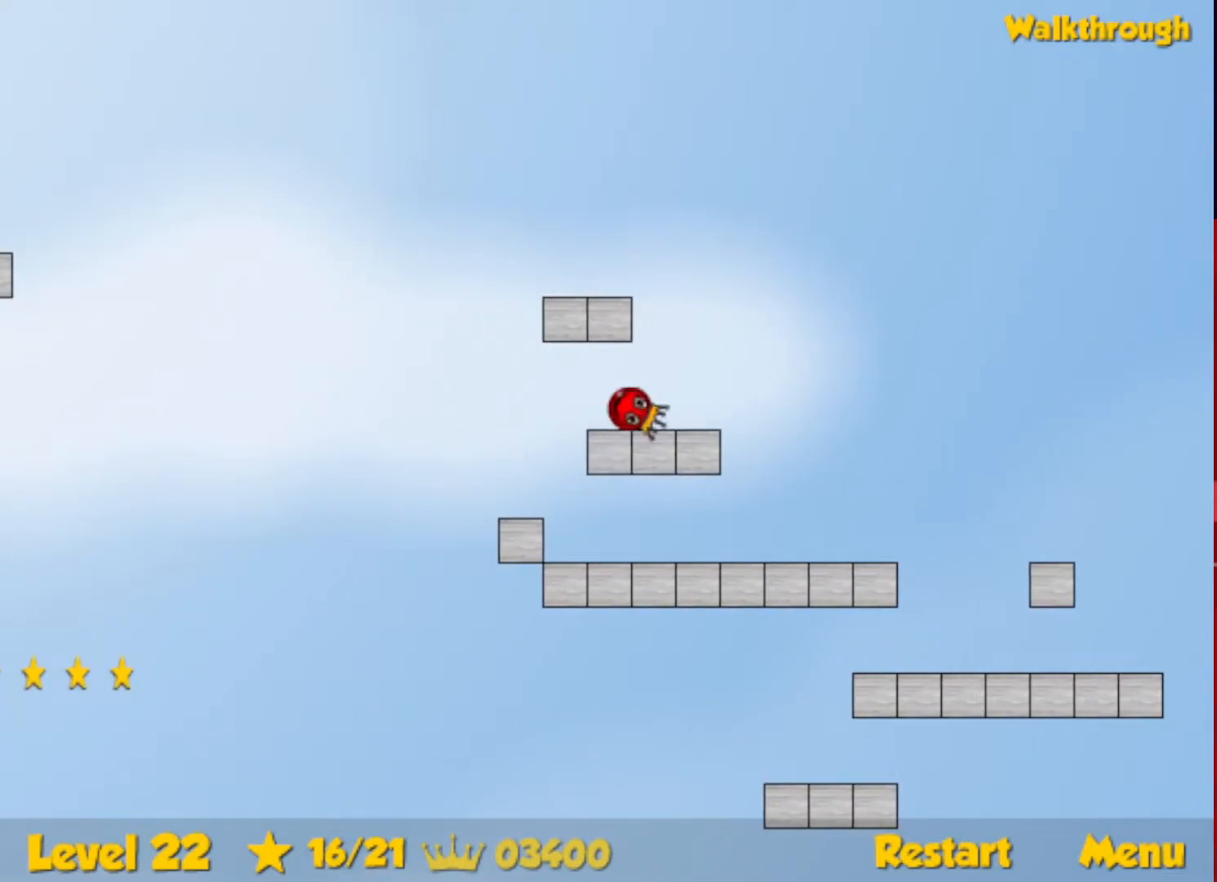
{"keys": ["left", "up"], "events": [[33, "left", "down"], [50, "up", "down"]]}
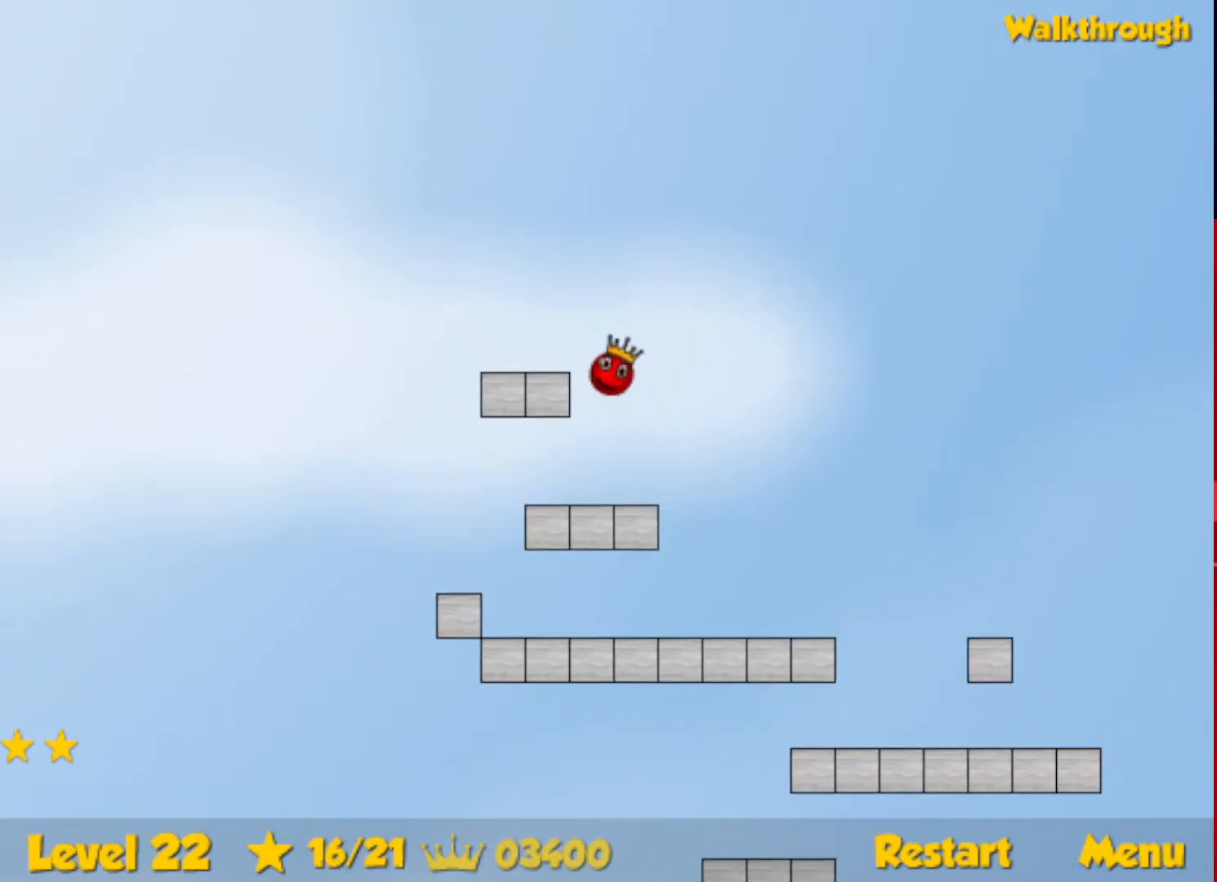
{"keys": ["left"], "events": [[33, "up", "up"]]}
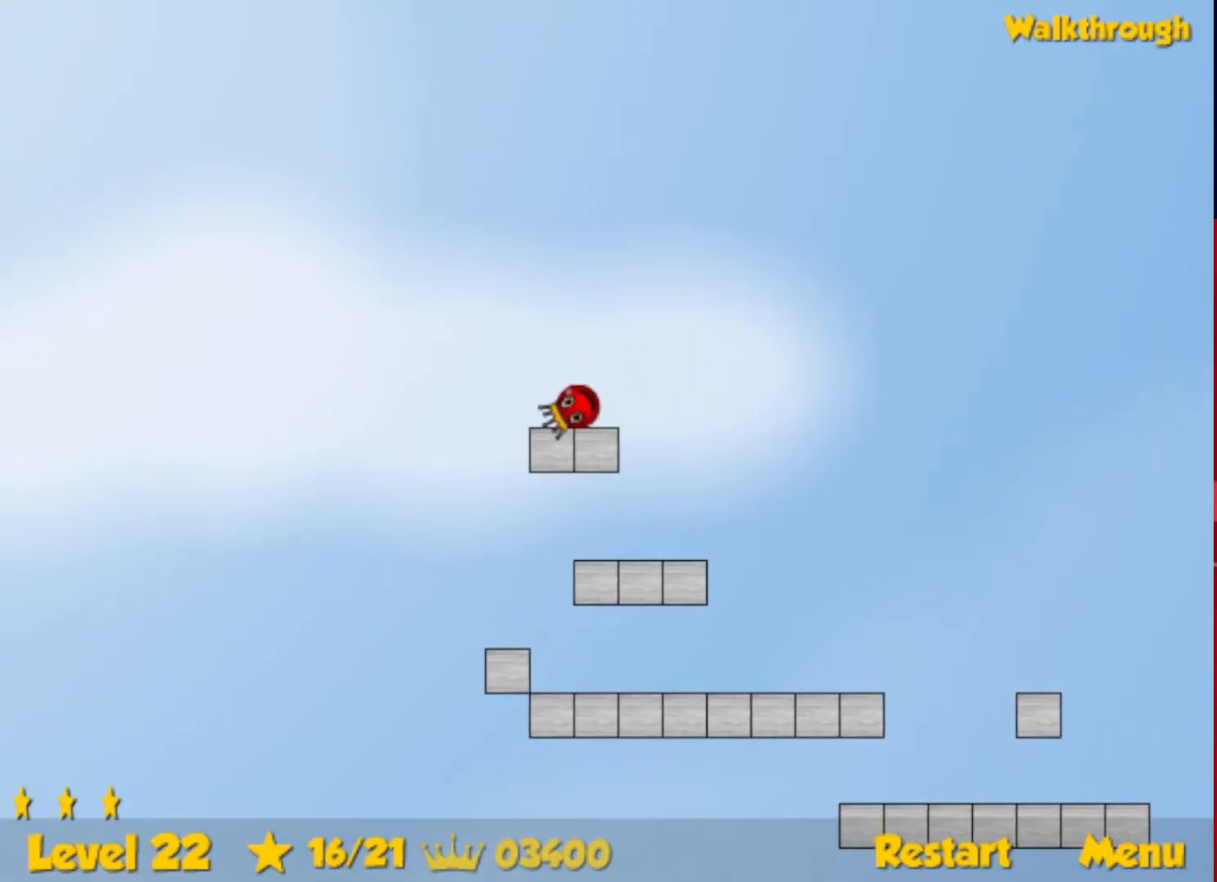
{"keys": ["right"], "events": [[383, "right", "down"], [417, "left", "up"]]}
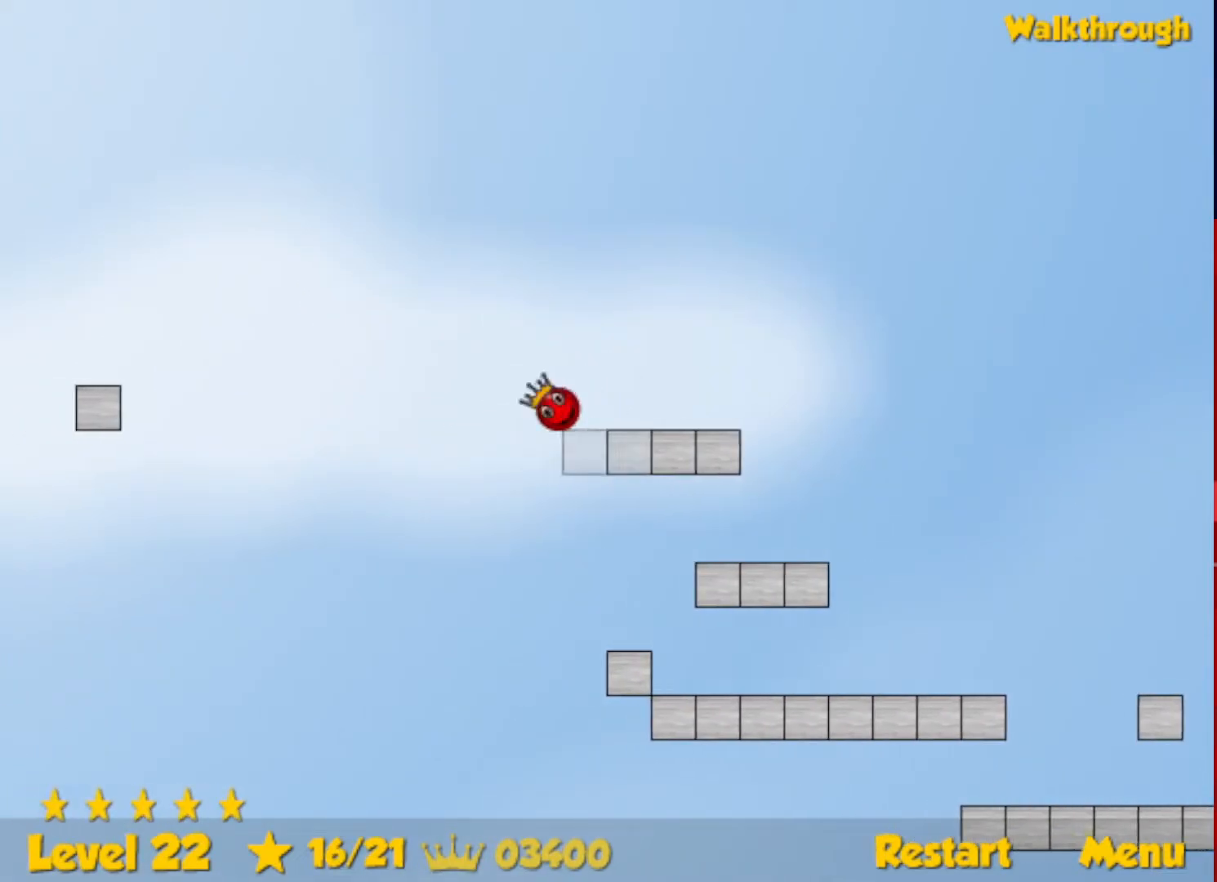
{"keys": ["left"], "events": [[33, "right", "up"], [233, "right", "down"], [283, "right", "up"], [333, "left", "down"]]}
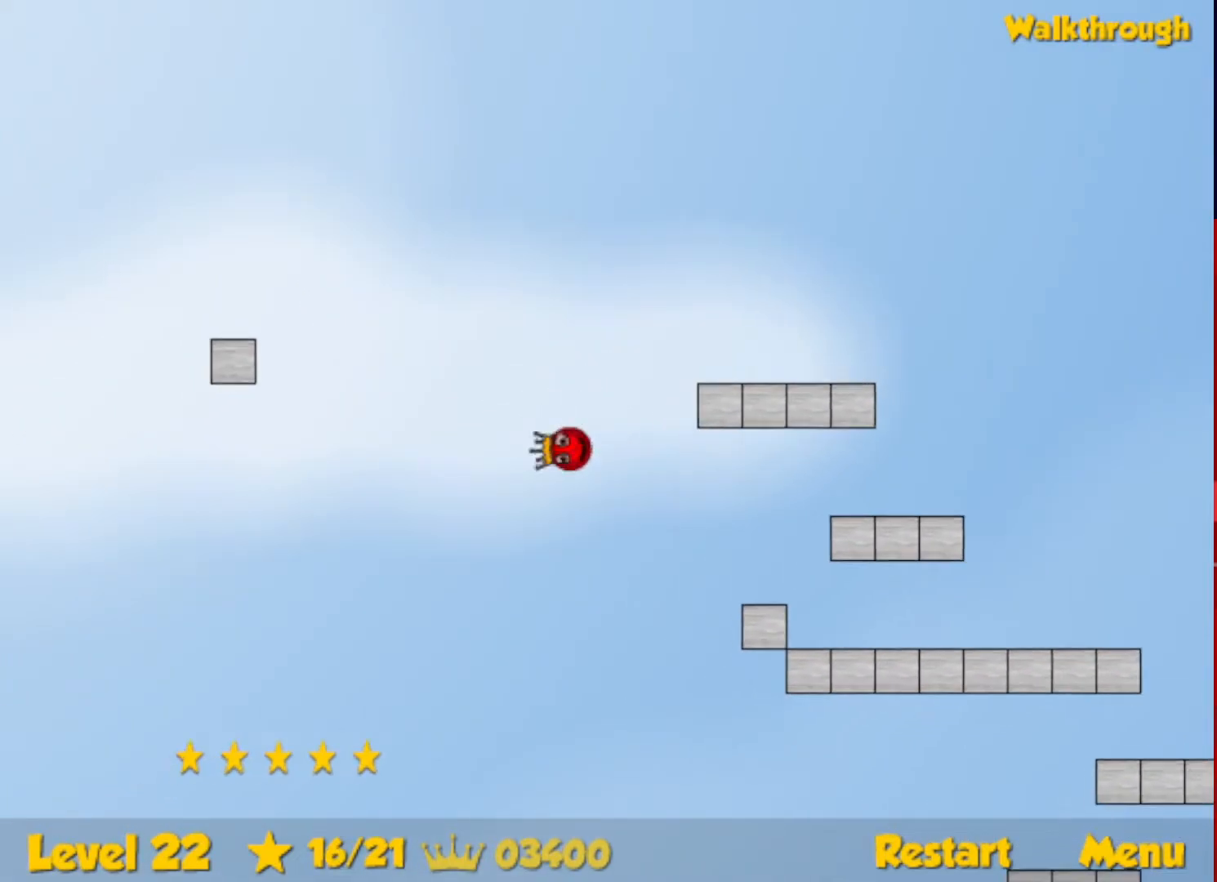
{"keys": ["left"], "events": []}
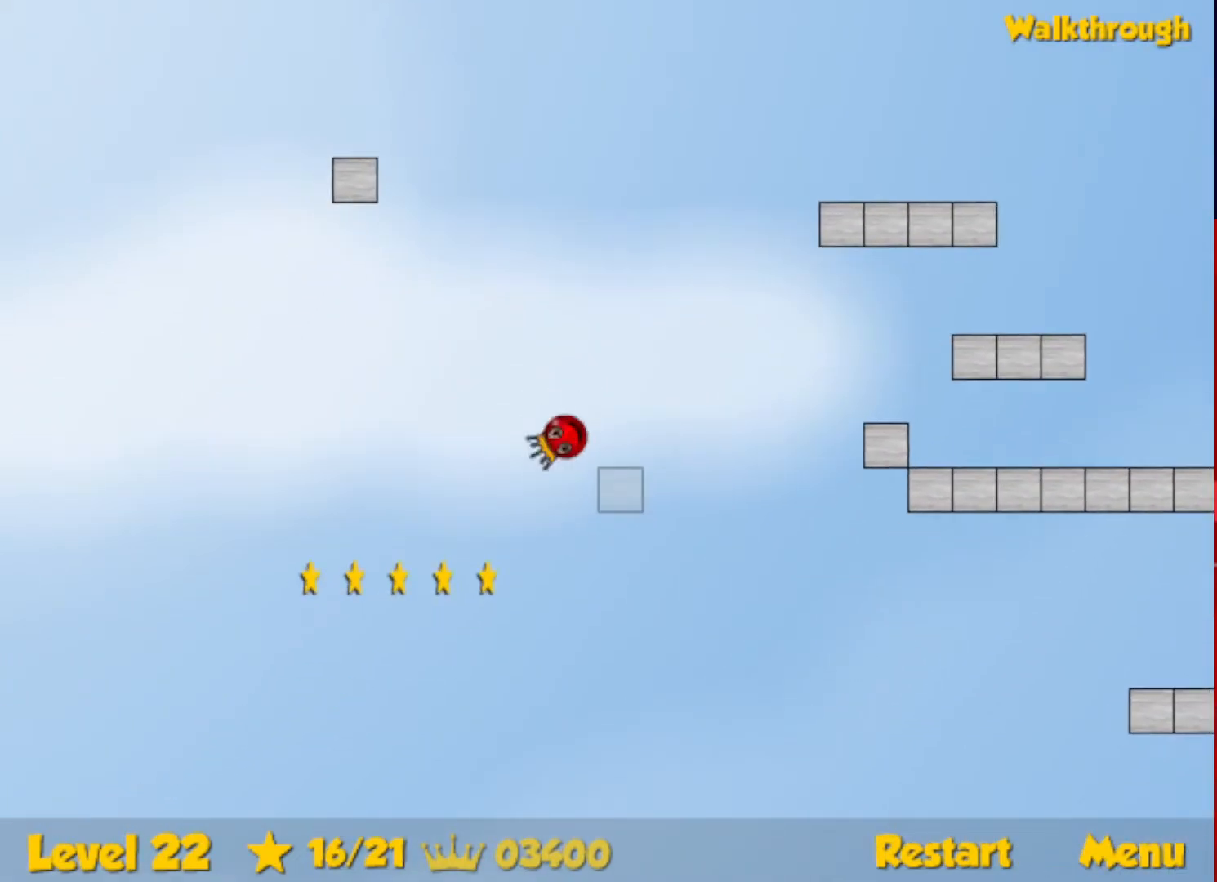
{"keys": ["down", "right"], "events": [[333, "down", "down"], [333, "left", "up"], [333, "right", "down"]]}
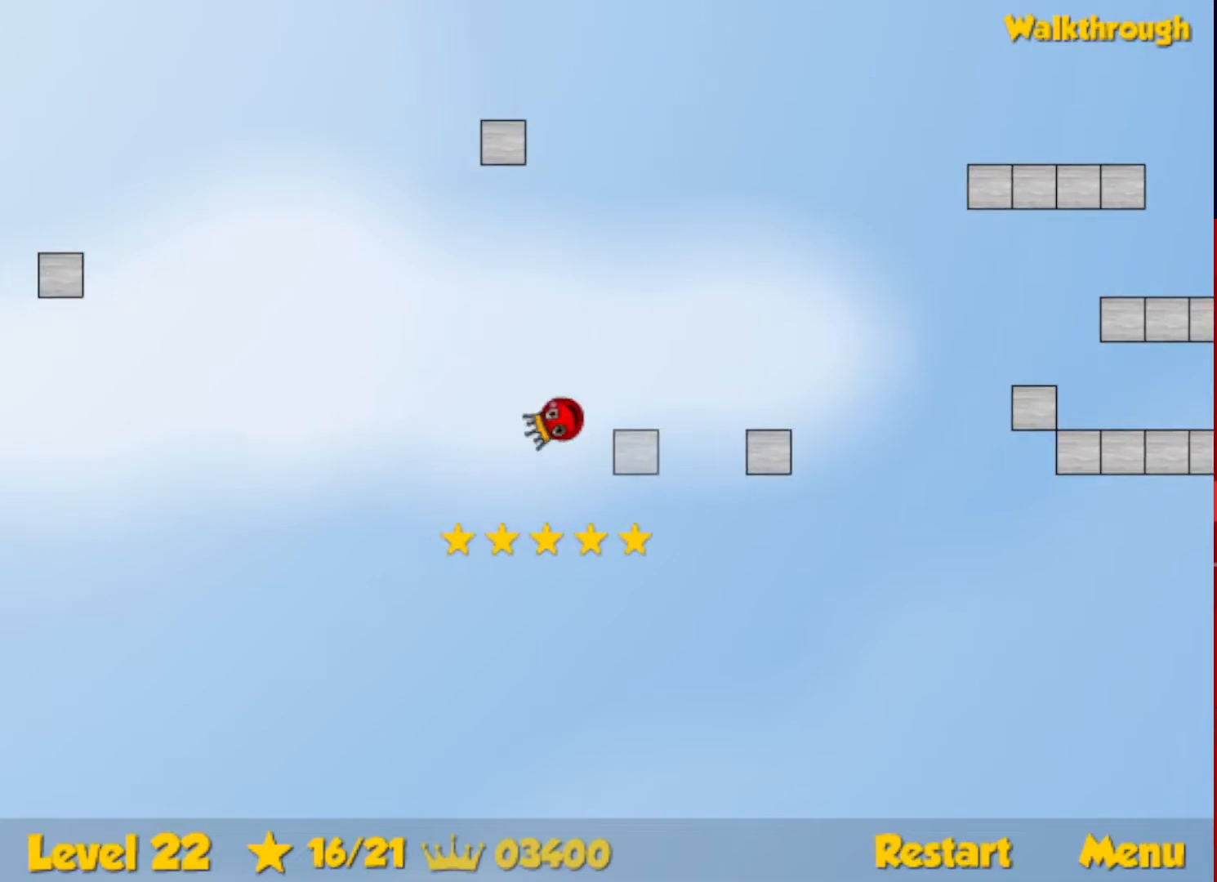
{"keys": ["down", "left"], "events": [[133, "down", "up"], [383, "right", "up"], [433, "left", "down"], [500, "down", "down"]]}
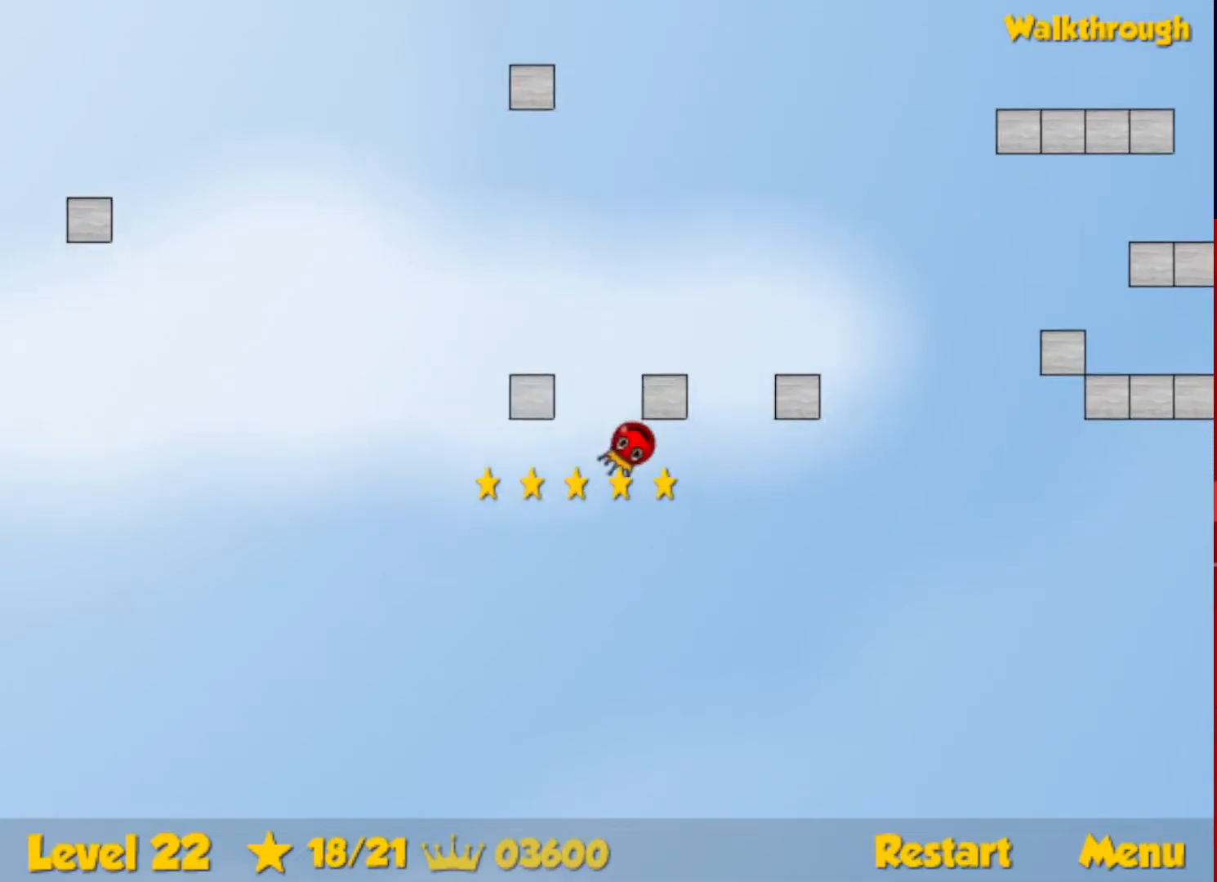
{"keys": ["left"], "events": [[183, "down", "up"]]}
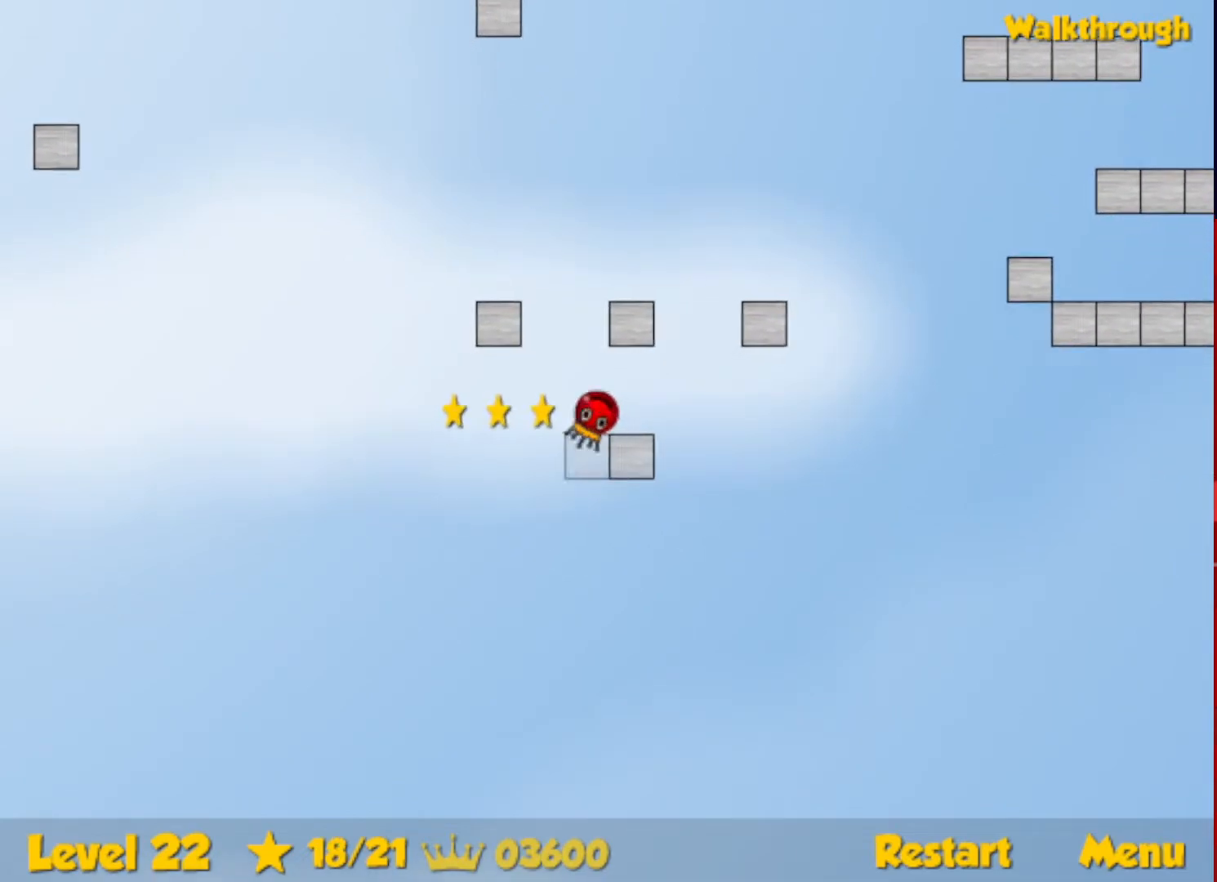
{"keys": ["down", "right"], "events": [[317, "left", "up"], [350, "down", "down"], [350, "right", "down"]]}
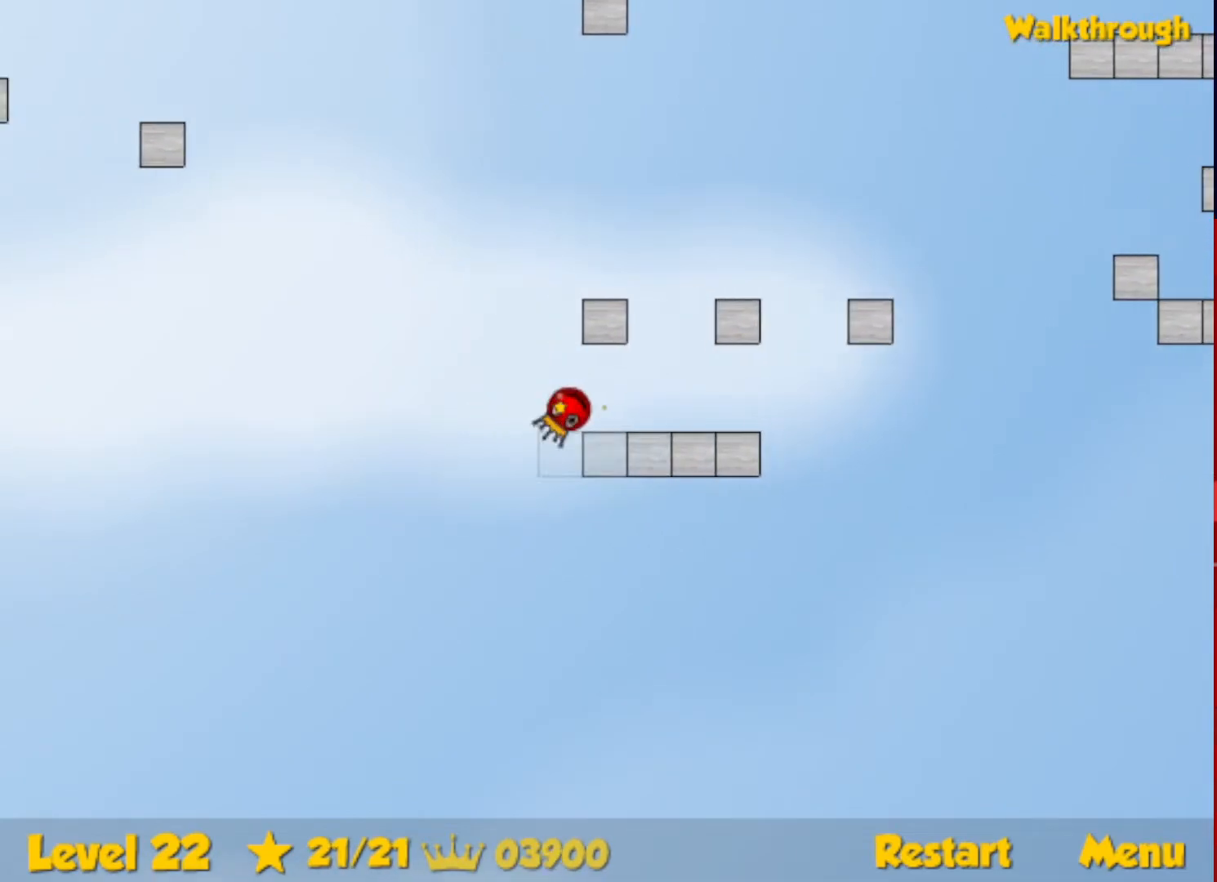
{"keys": ["right", "up"], "events": [[50, "down", "up"], [467, "up", "down"]]}
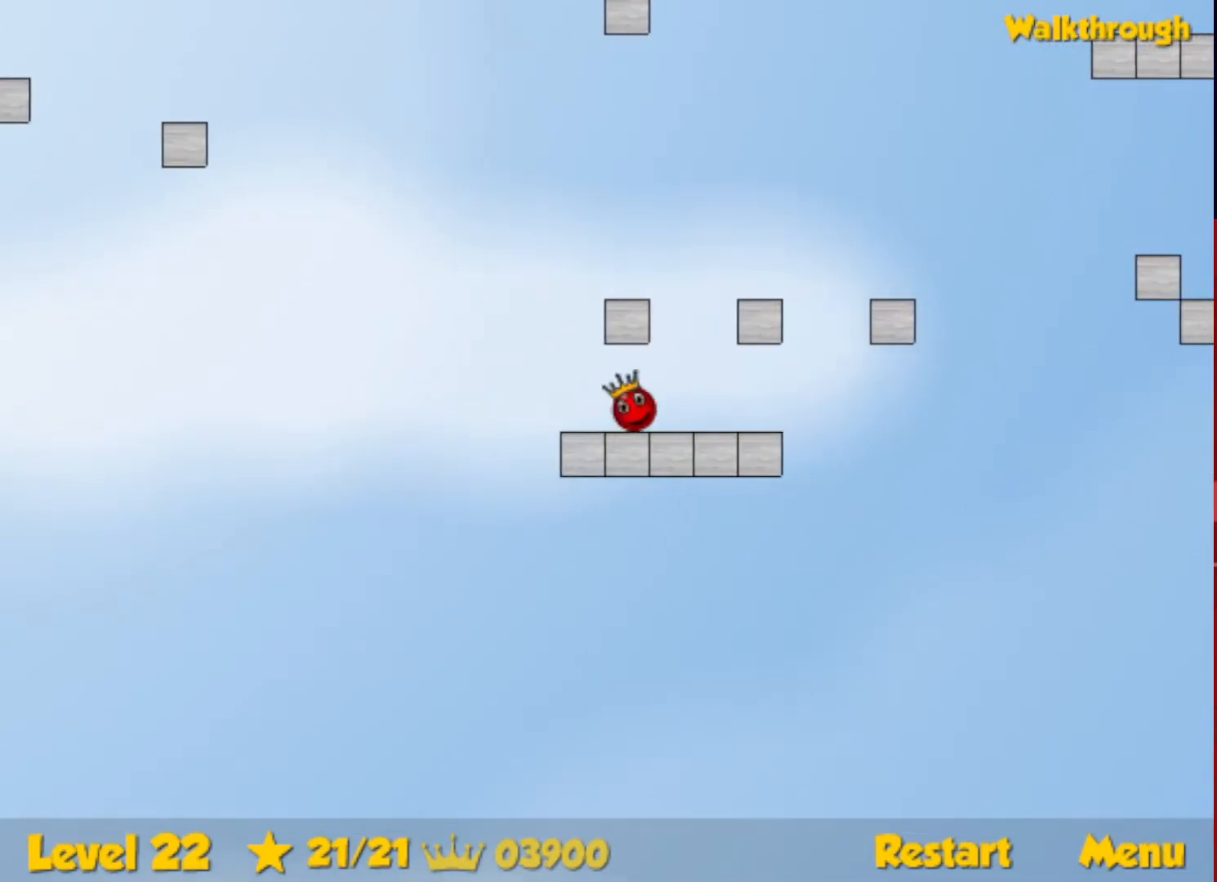
{"keys": ["left"], "events": [[133, "right", "up"], [150, "left", "down"], [483, "up", "up"]]}
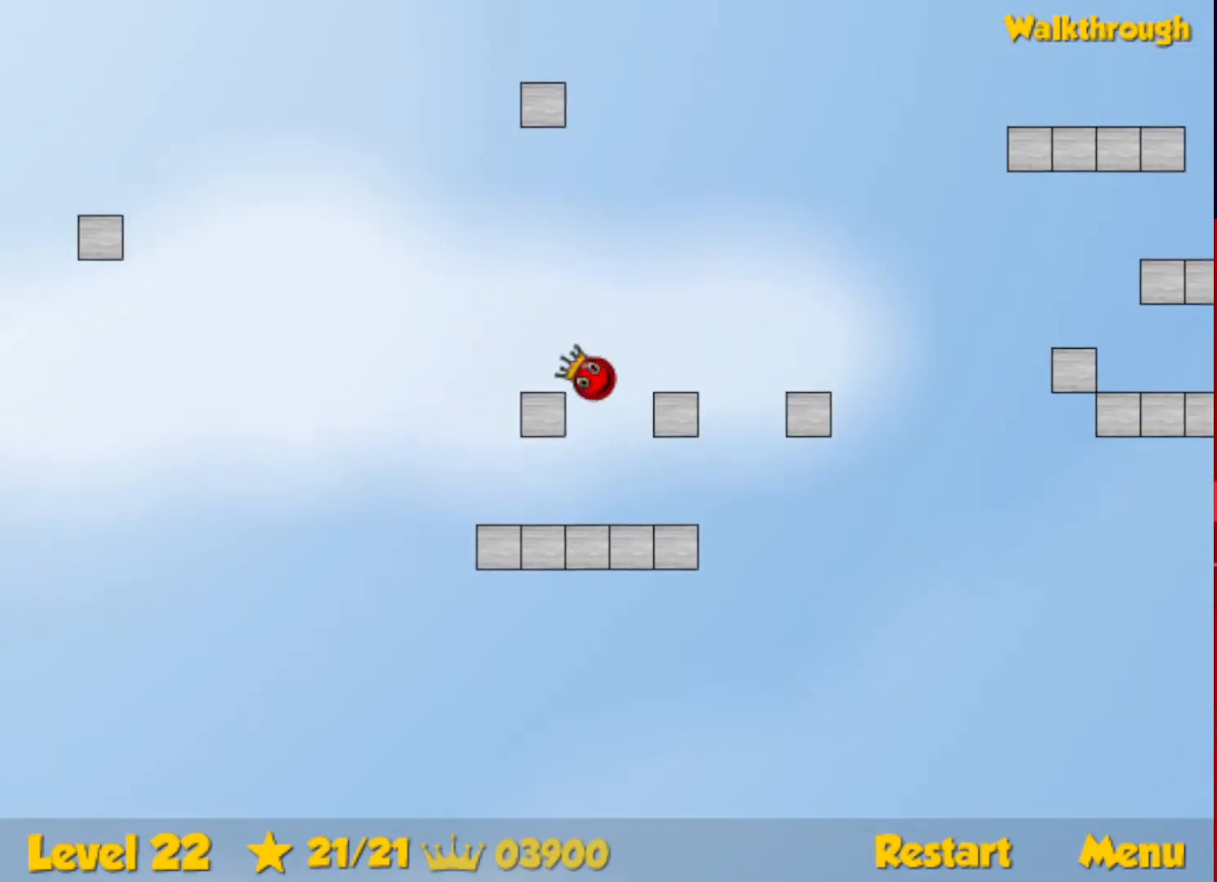
{"keys": ["left"], "events": []}